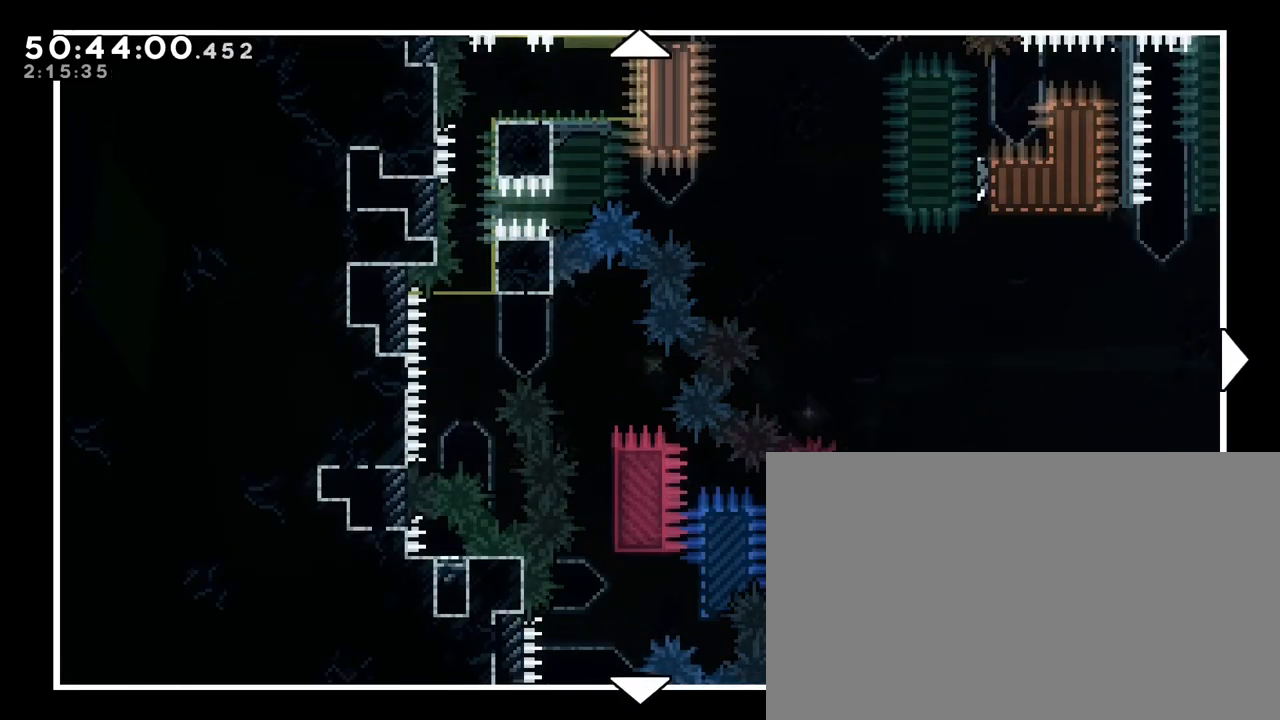
Gameplay with a controller (Xbox layout); each line is a JSON object with the inputs held at the frame after it. "events" lists button and stick changes between this image and that frame as [ms after this image, input, new state], when the widget could be followed in between. Not read: L1 L2 L3 R1 R2 R3 SELECT START X Y.
{"buttons": [], "left_stick": "center", "right_stick": "center", "events": [[283, "left_stick", "up"], [500, "left_stick", "center"]]}
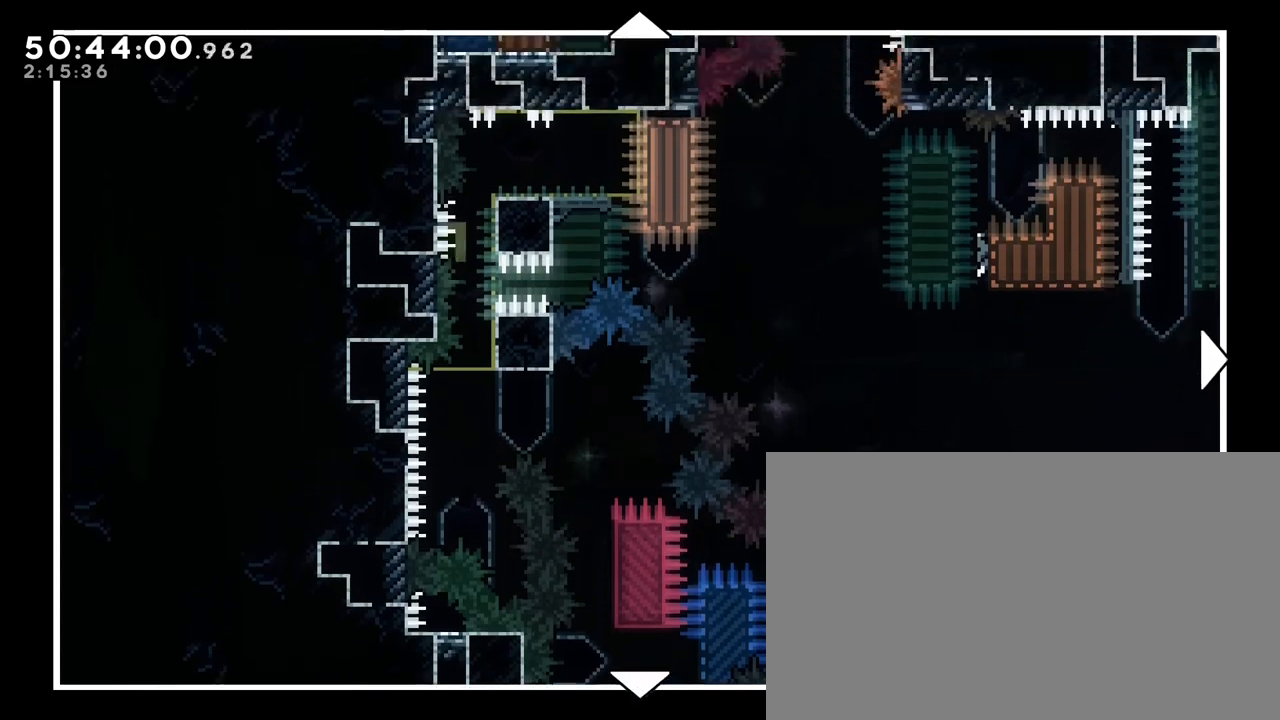
{"buttons": [], "left_stick": "center", "right_stick": "center", "events": []}
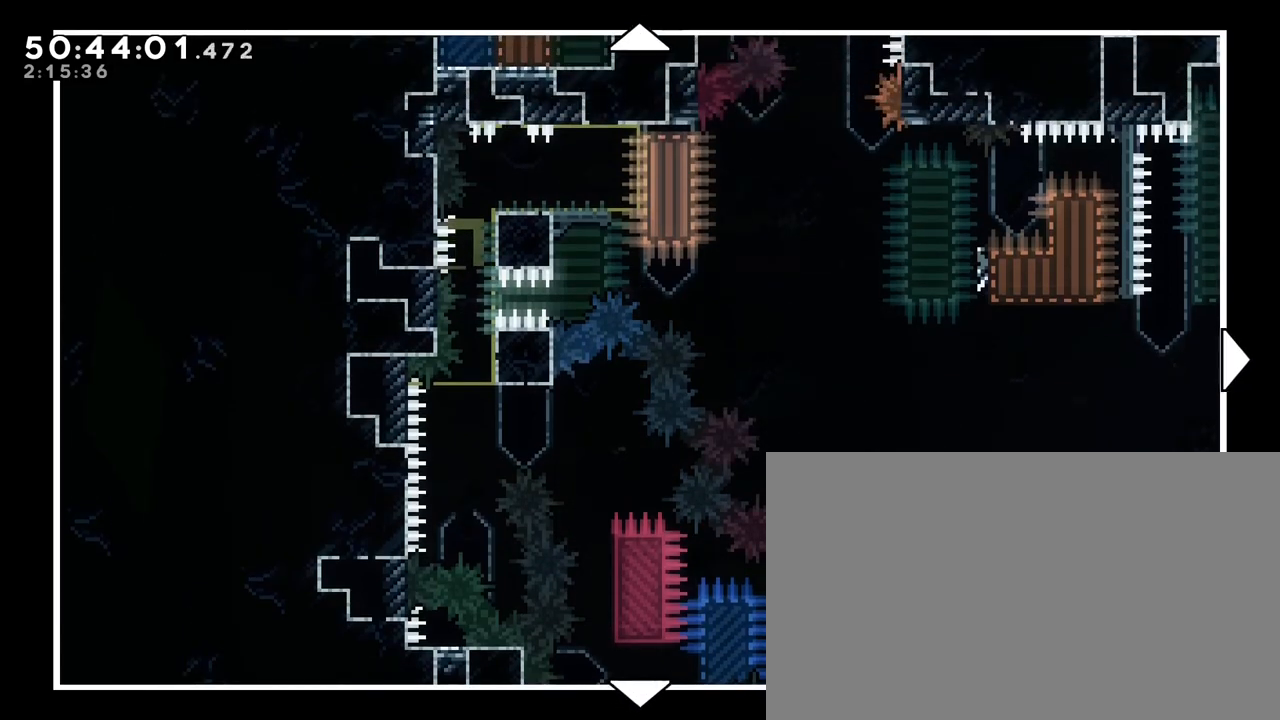
{"buttons": [], "left_stick": "center", "right_stick": "center", "events": [[217, "left_stick", "up"], [467, "left_stick", "center"]]}
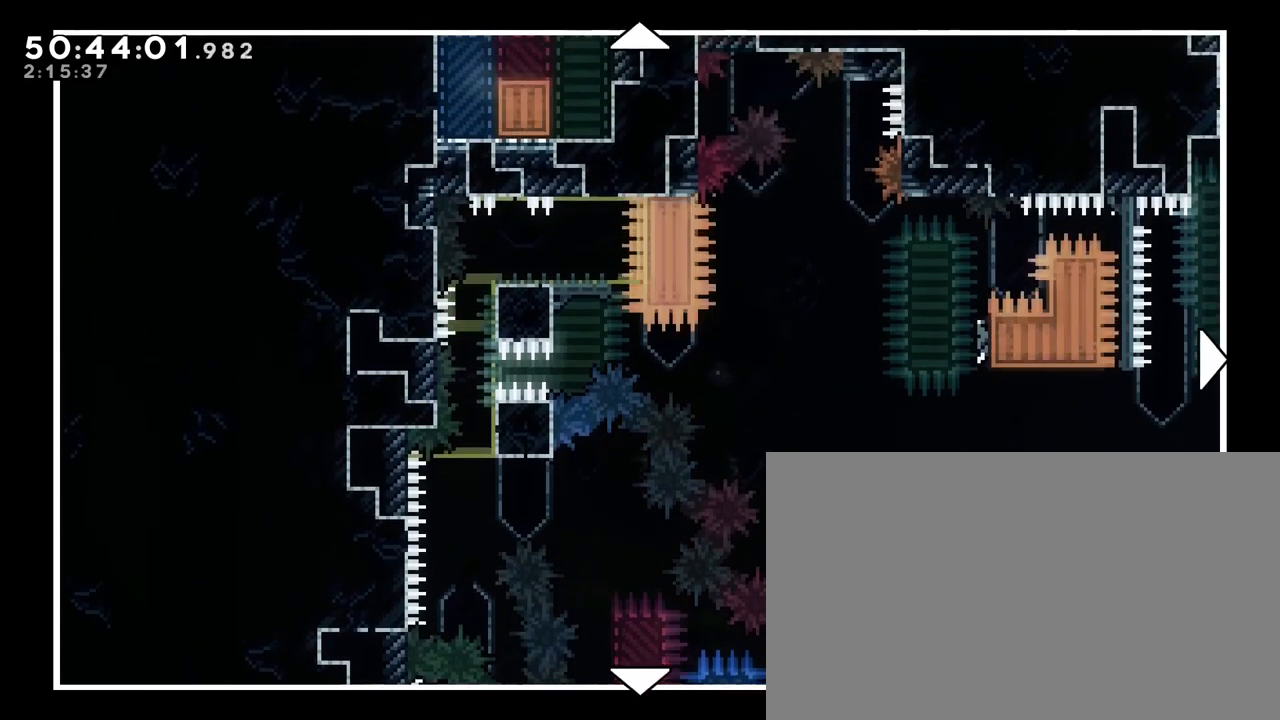
{"buttons": [], "left_stick": "center", "right_stick": "center", "events": [[117, "left_stick", "left"], [433, "left_stick", "center"]]}
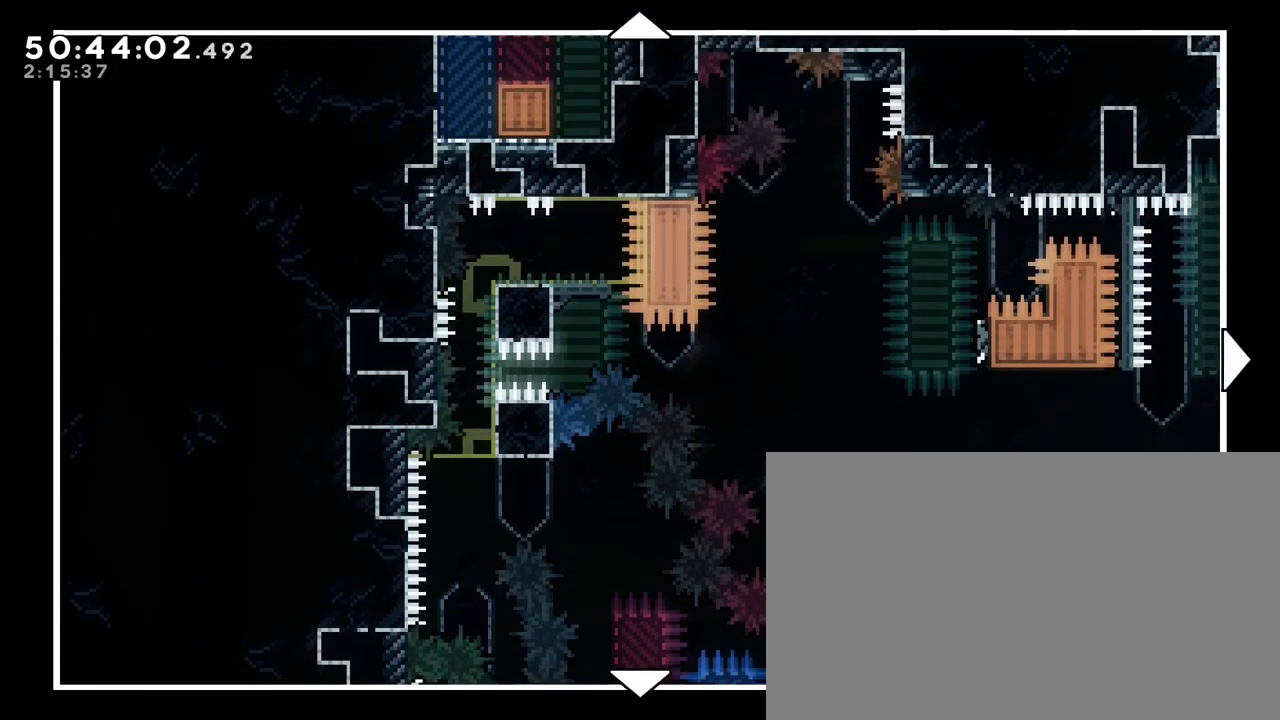
{"buttons": [], "left_stick": "down", "right_stick": "center", "events": [[367, "left_stick", "down"]]}
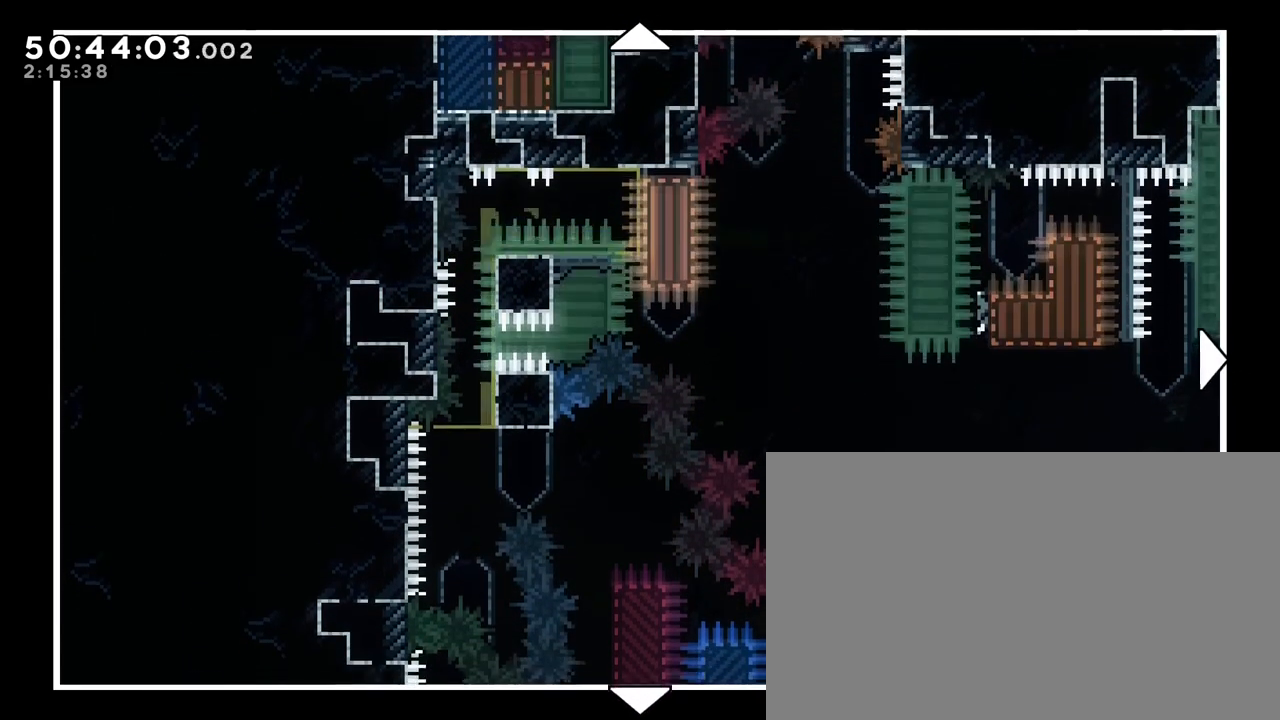
{"buttons": [], "left_stick": "center", "right_stick": "center", "events": [[83, "left_stick", "center"]]}
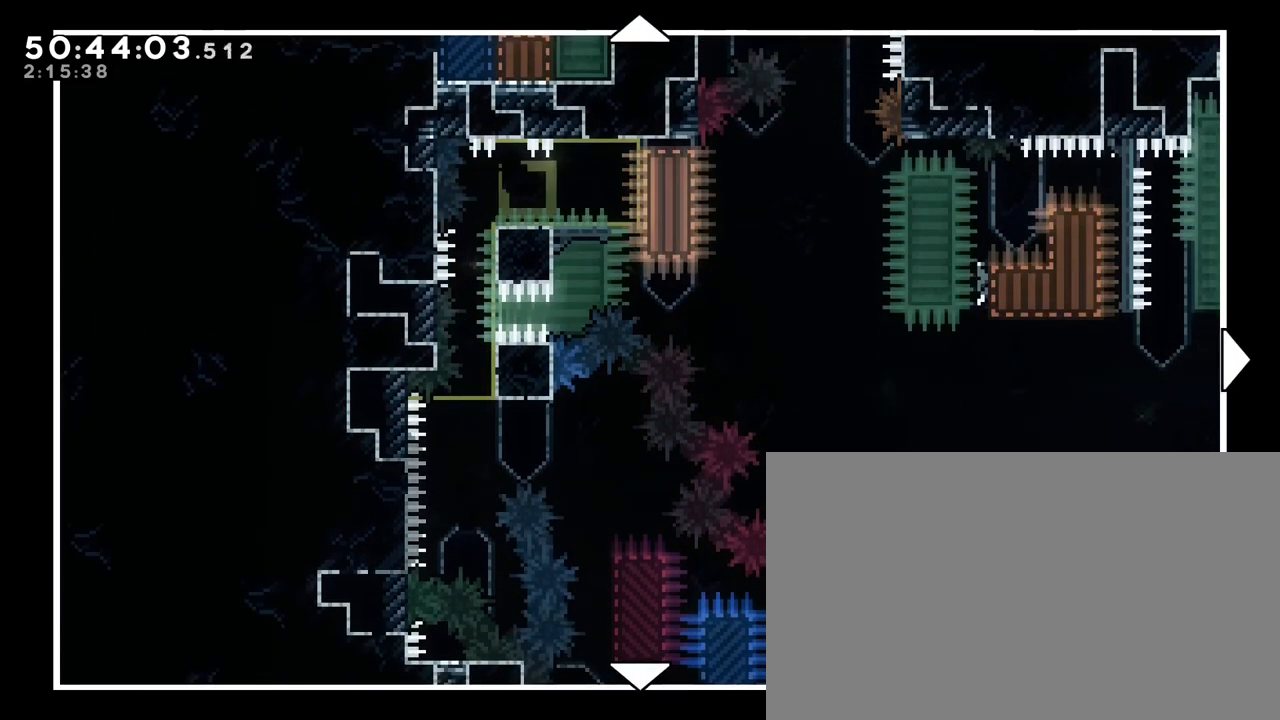
{"buttons": [], "left_stick": "center", "right_stick": "center", "events": []}
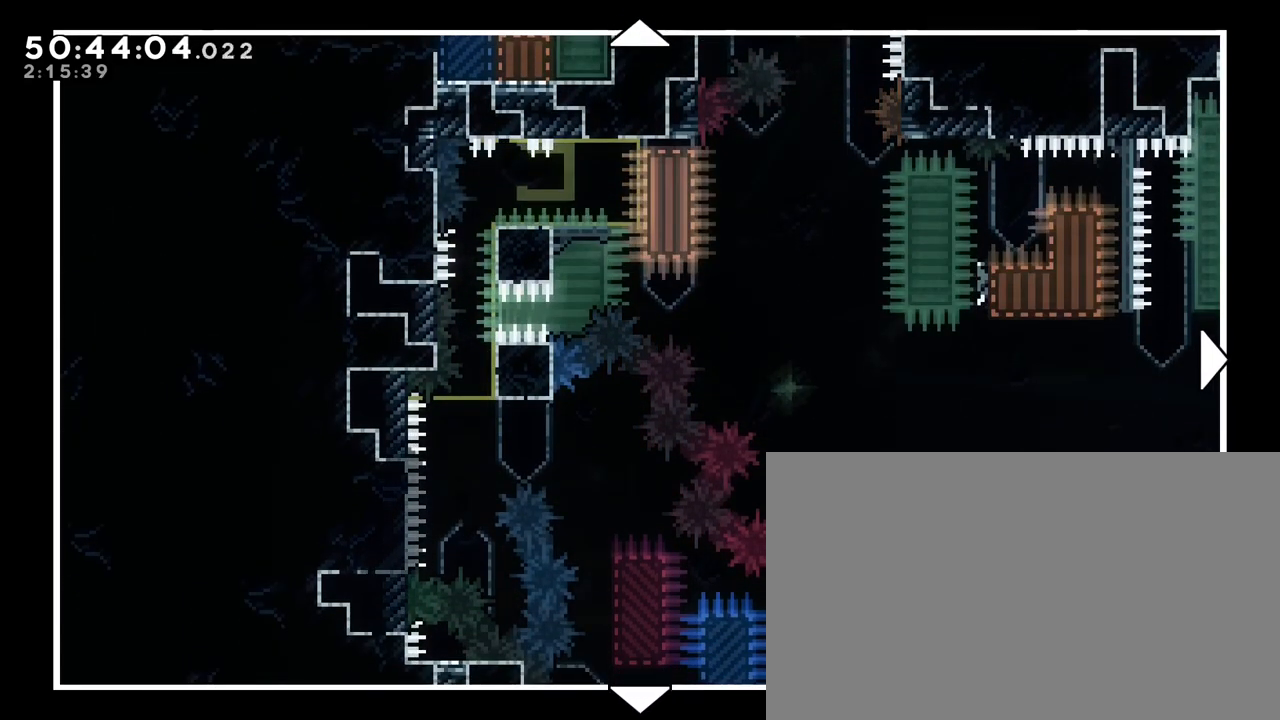
{"buttons": [], "left_stick": "center", "right_stick": "center", "events": []}
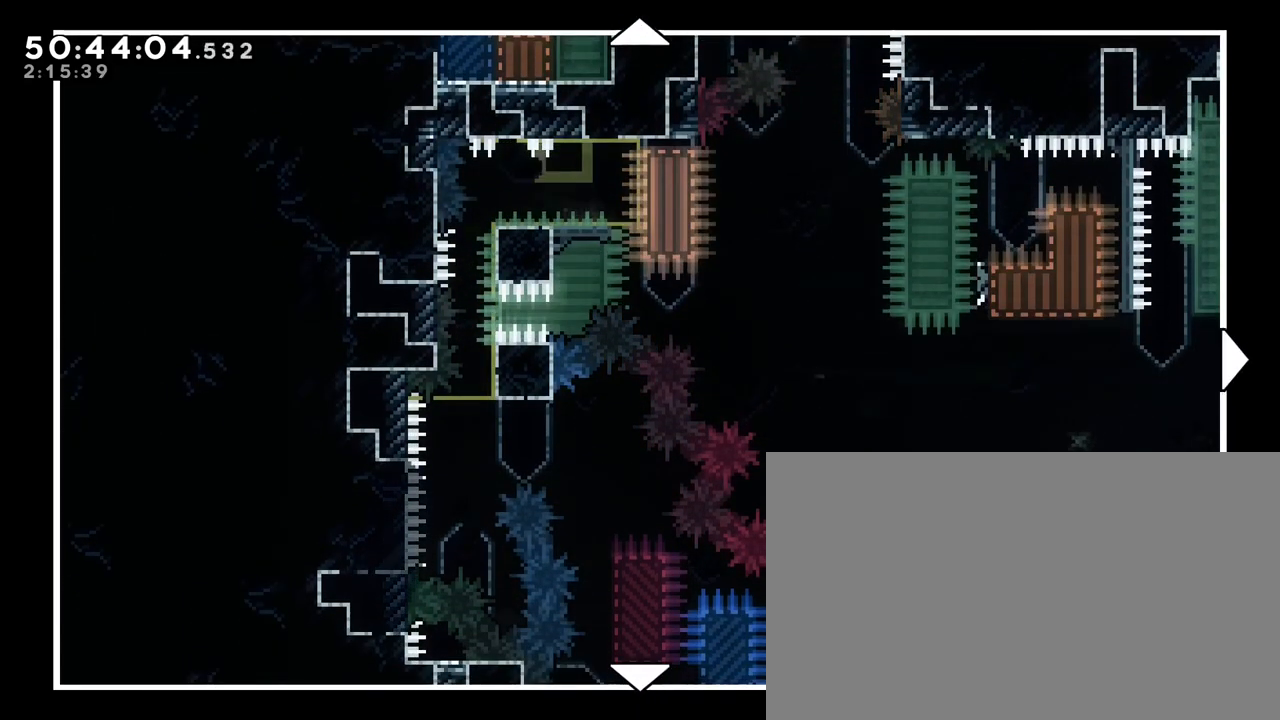
{"buttons": [], "left_stick": "center", "right_stick": "center", "events": []}
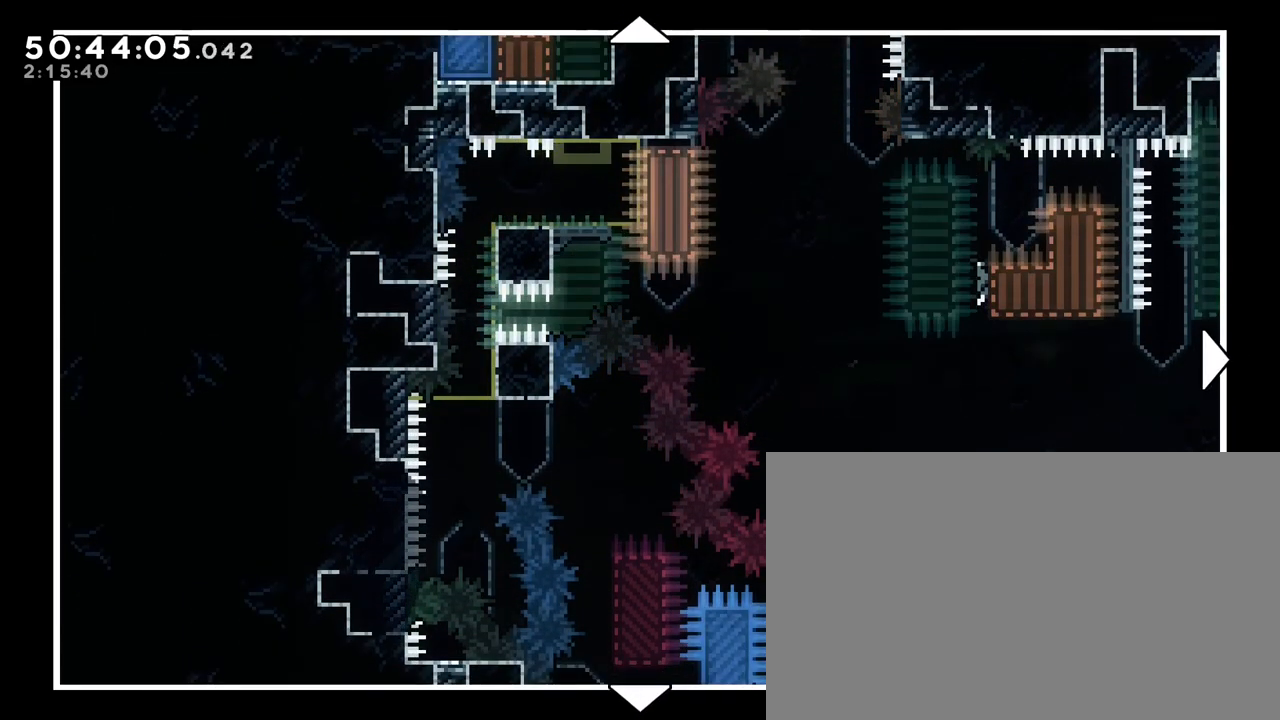
{"buttons": [], "left_stick": "center", "right_stick": "center", "events": []}
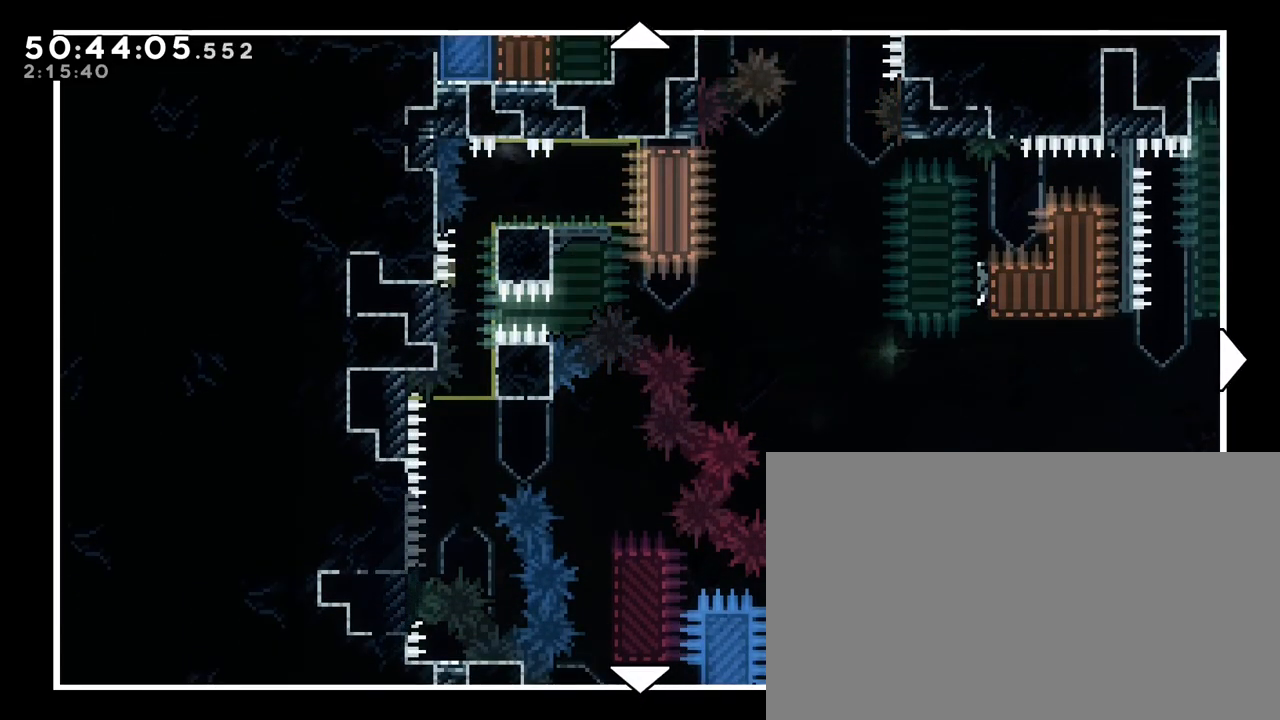
{"buttons": [], "left_stick": "center", "right_stick": "center", "events": []}
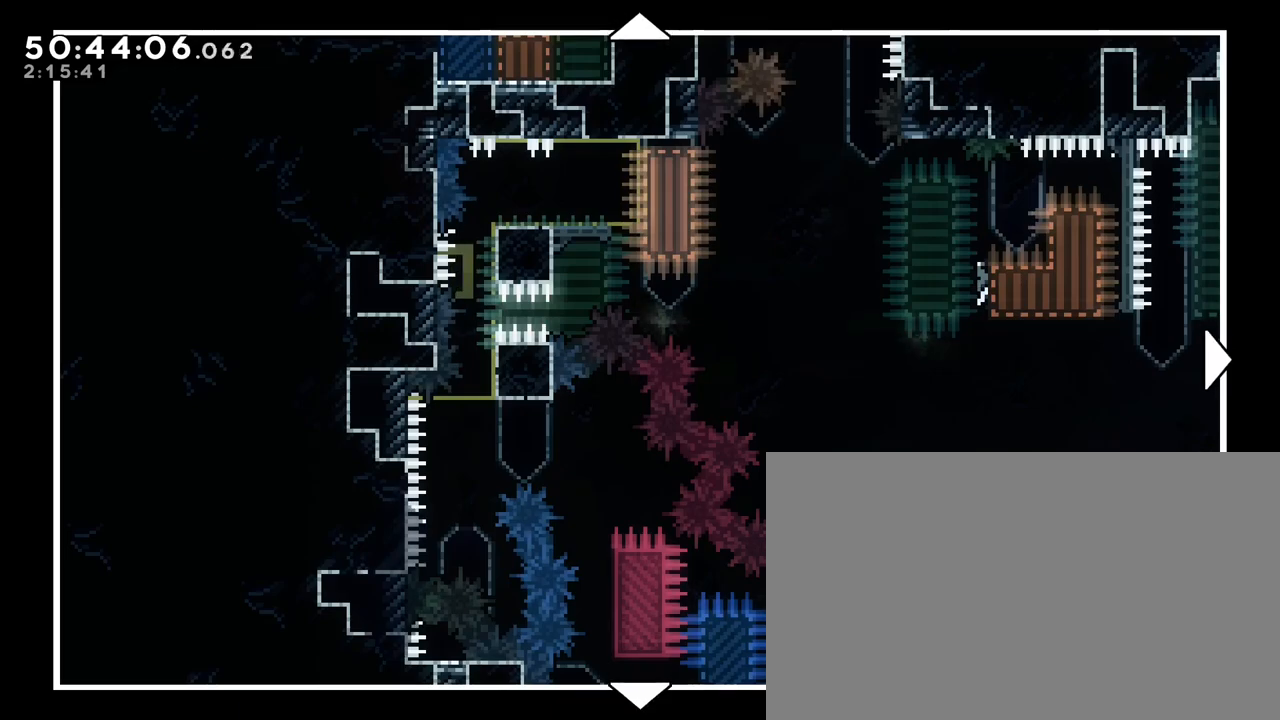
{"buttons": [], "left_stick": "center", "right_stick": "center", "events": []}
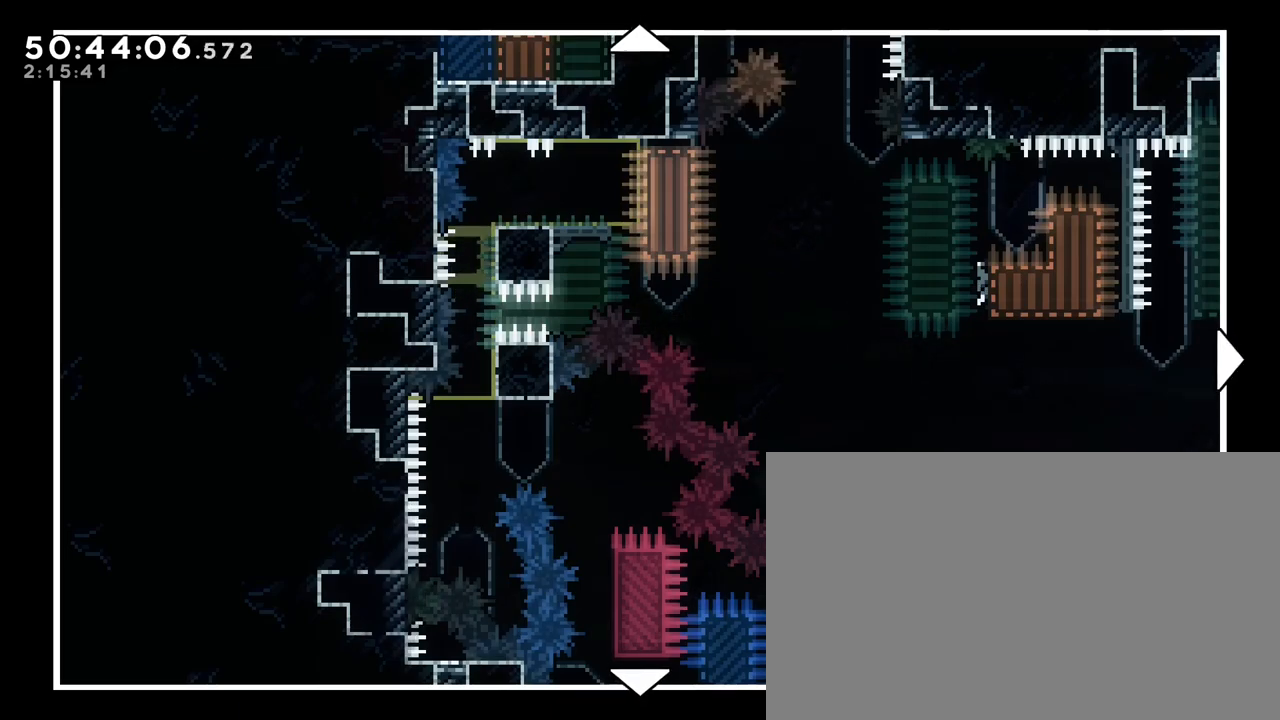
{"buttons": [], "left_stick": "down", "right_stick": "center", "events": [[383, "left_stick", "down"]]}
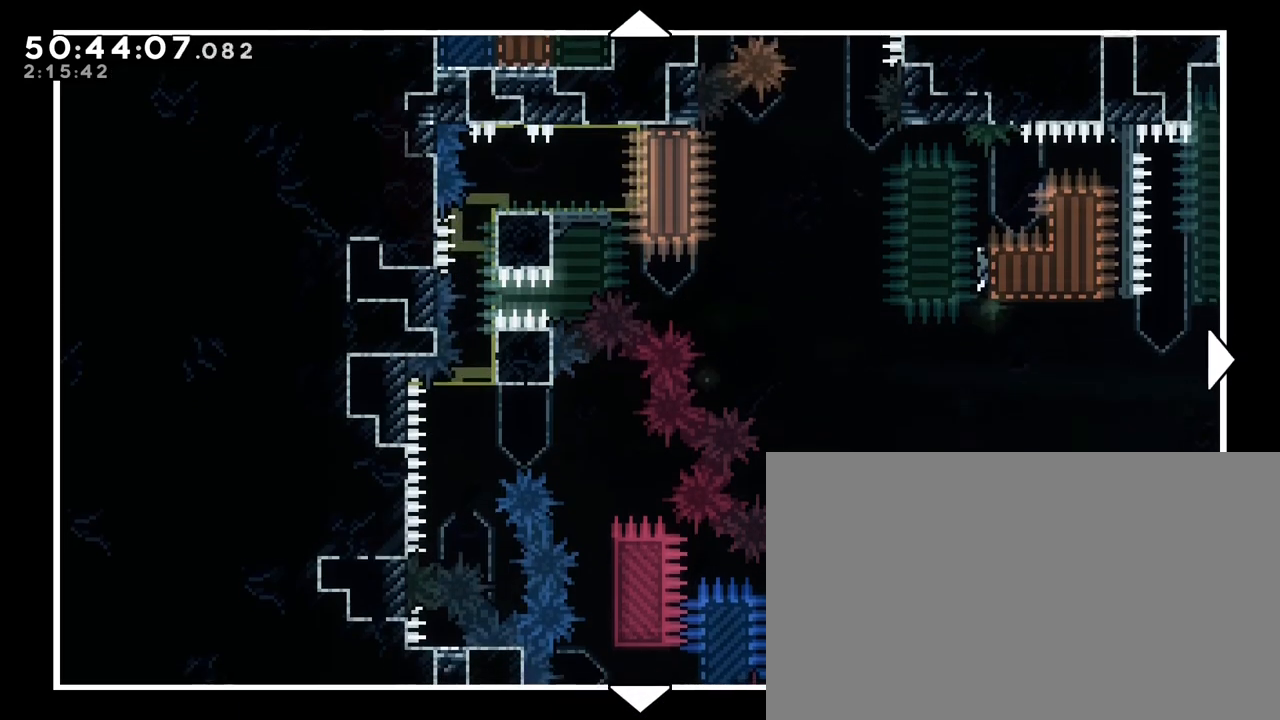
{"buttons": [], "left_stick": "center", "right_stick": "center", "events": [[267, "left_stick", "up"], [450, "left_stick", "center"]]}
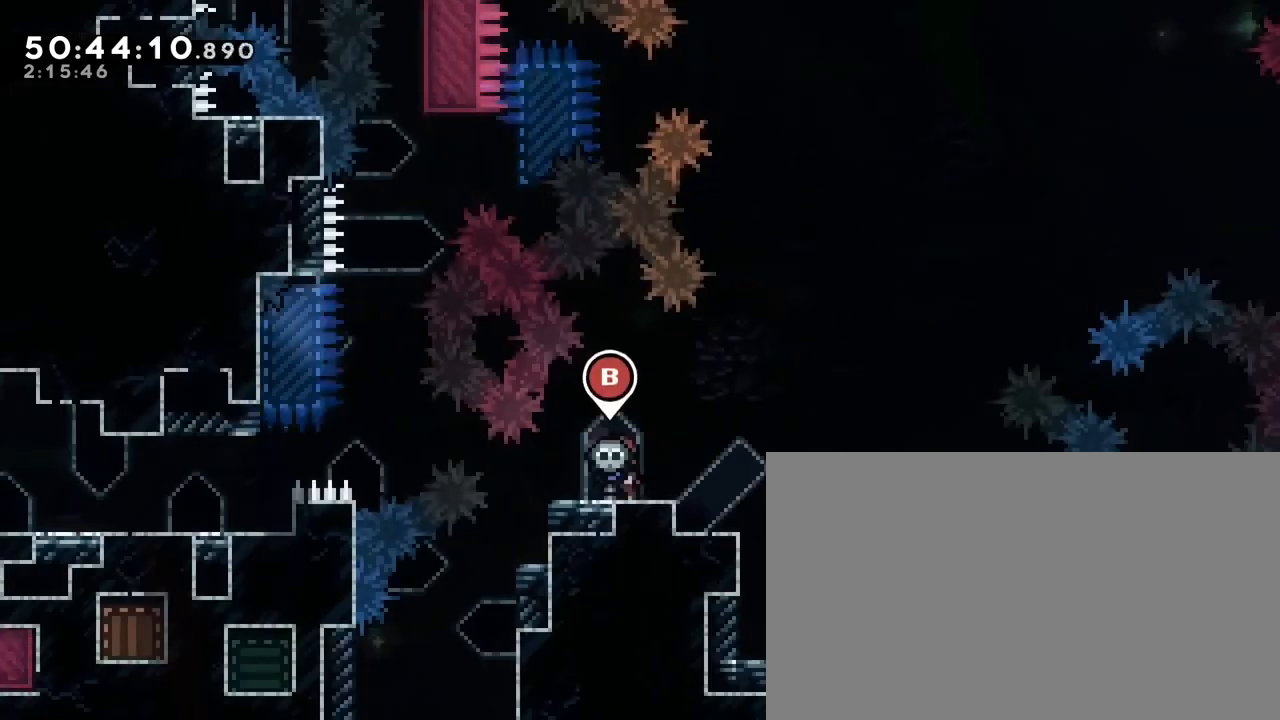
{"buttons": [], "left_stick": "center", "right_stick": "center", "events": [[50, "left_stick", "left"], [167, "left_stick", "center"]]}
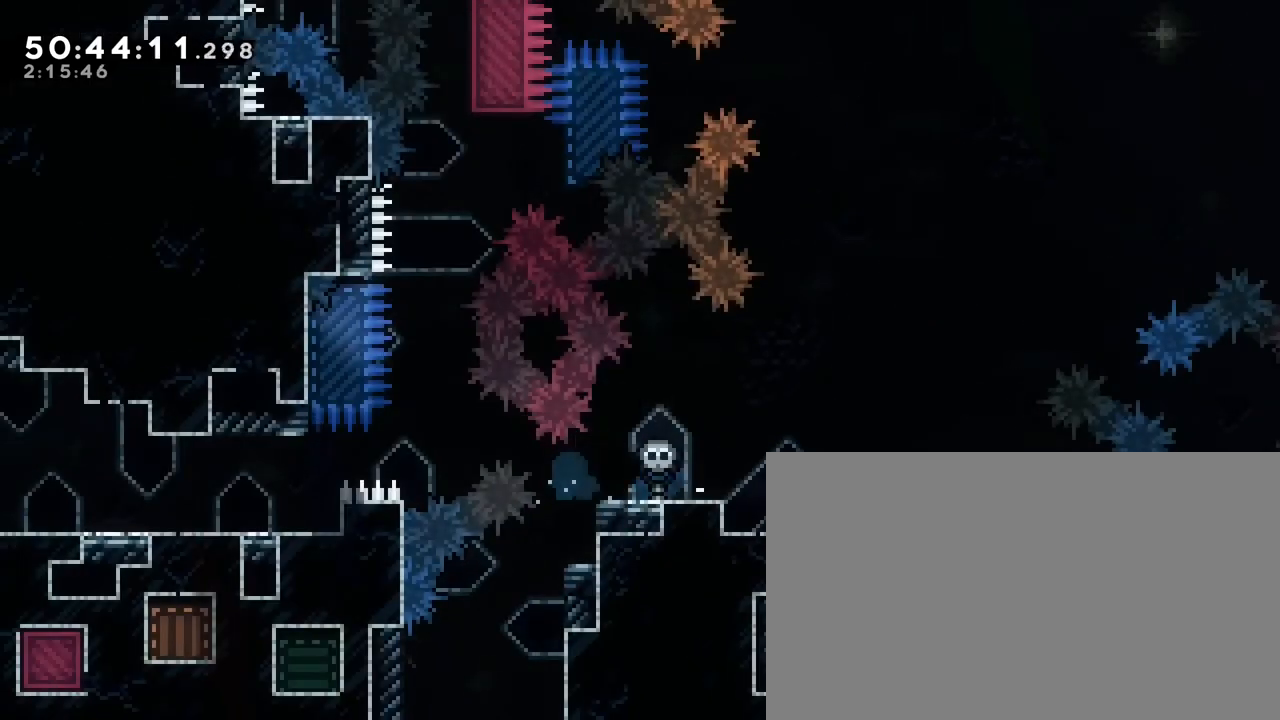
{"buttons": [], "left_stick": "right", "right_stick": "up-right", "events": [[67, "left_stick", "left"], [217, "A", "down"], [233, "B", "down"], [283, "A", "up"], [383, "left_stick", "center"], [483, "B", "up"], [483, "left_stick", "right"], [483, "right_stick", "up-right"]]}
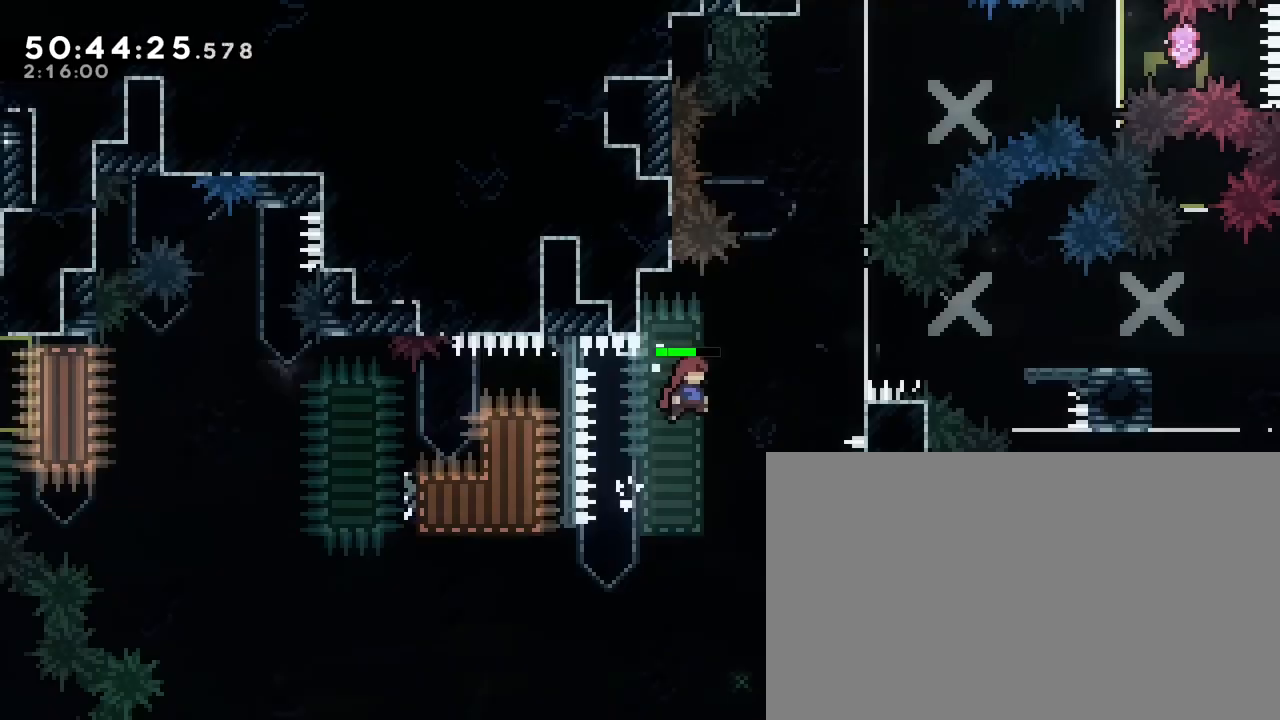
{"buttons": [], "left_stick": "right", "right_stick": "center"}
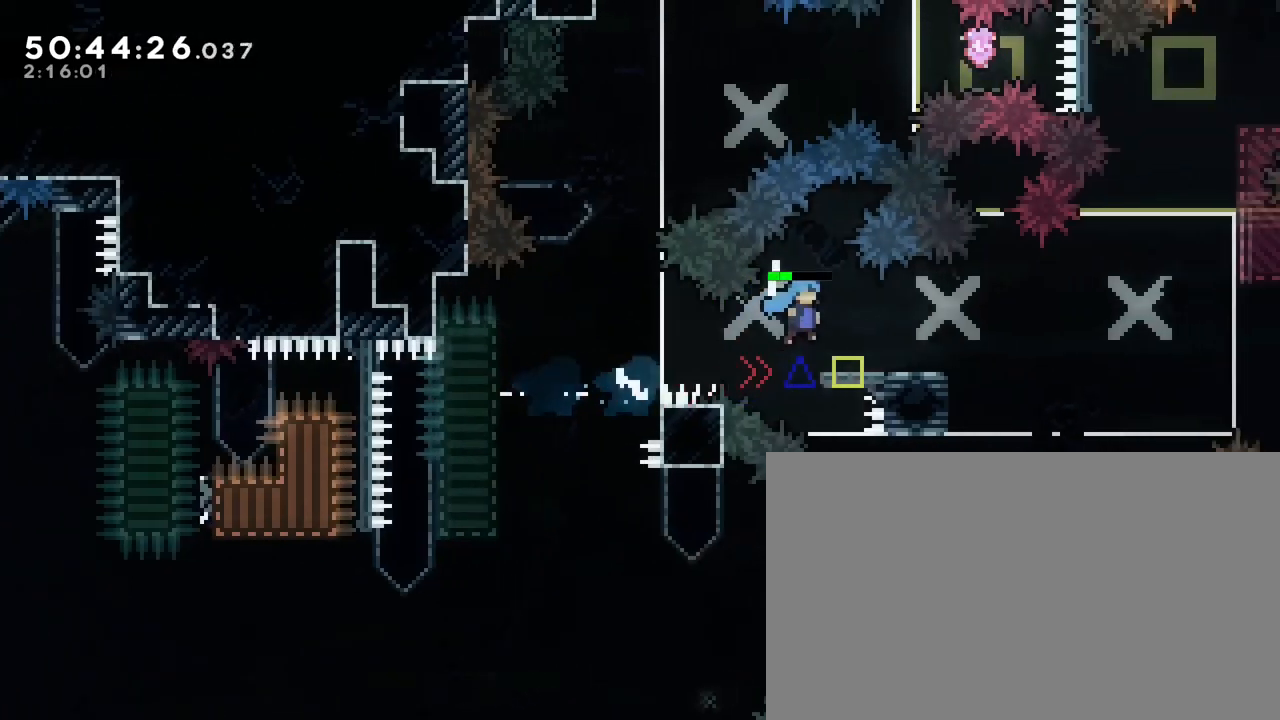
{"buttons": [], "left_stick": "right", "right_stick": "up", "events": [[200, "right_stick", "up"]]}
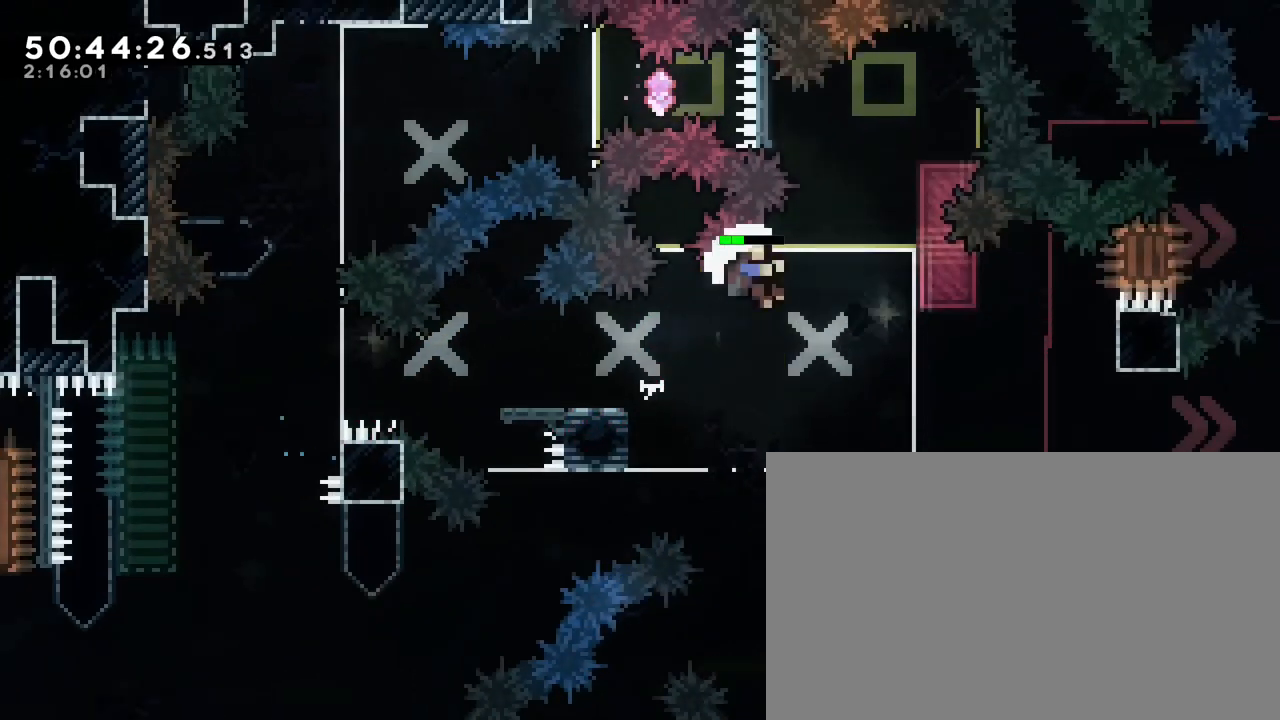
{"buttons": ["A"], "left_stick": "up-left", "right_stick": "center", "events": [[50, "right_stick", "center"], [283, "left_stick", "center"], [400, "left_stick", "left"], [433, "A", "down"], [450, "left_stick", "up-left"]]}
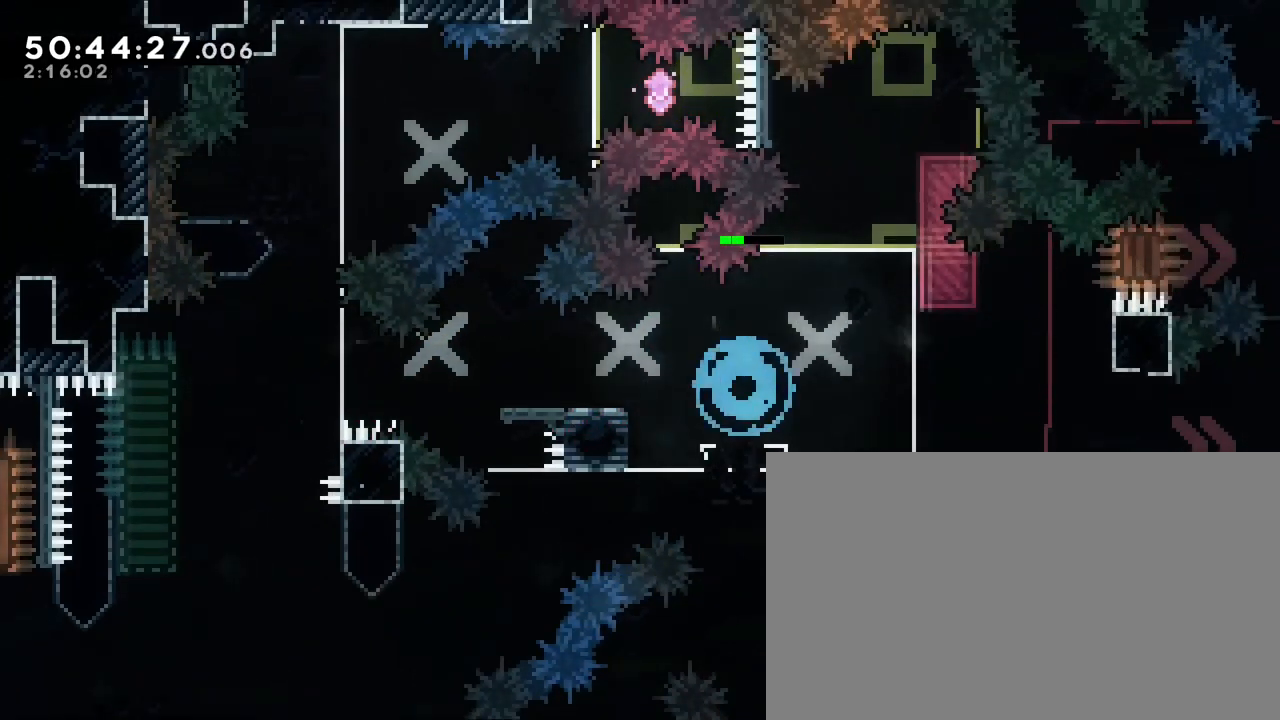
{"buttons": [], "left_stick": "center", "right_stick": "center", "events": [[83, "B", "down"], [83, "left_stick", "center"], [217, "A", "up"], [500, "B", "up"]]}
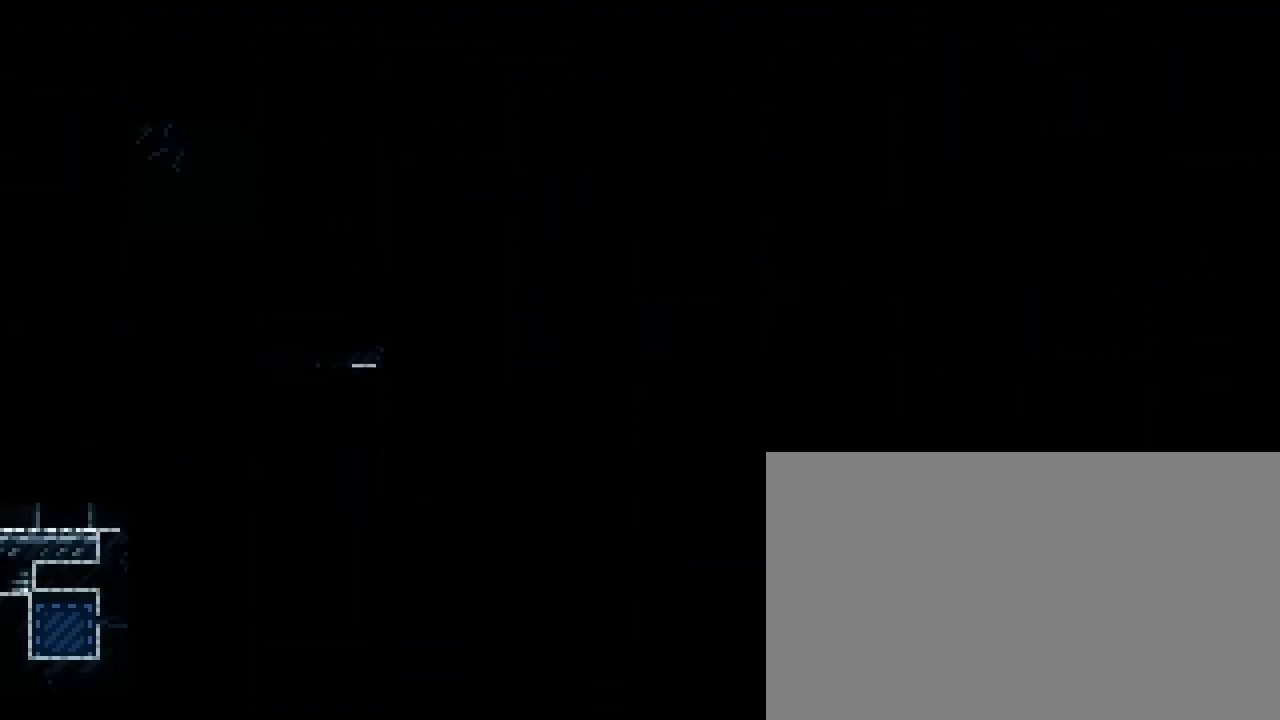
{"buttons": [], "left_stick": "left", "right_stick": "center", "events": [[17, "left_stick", "right"], [117, "left_stick", "center"], [467, "left_stick", "left"]]}
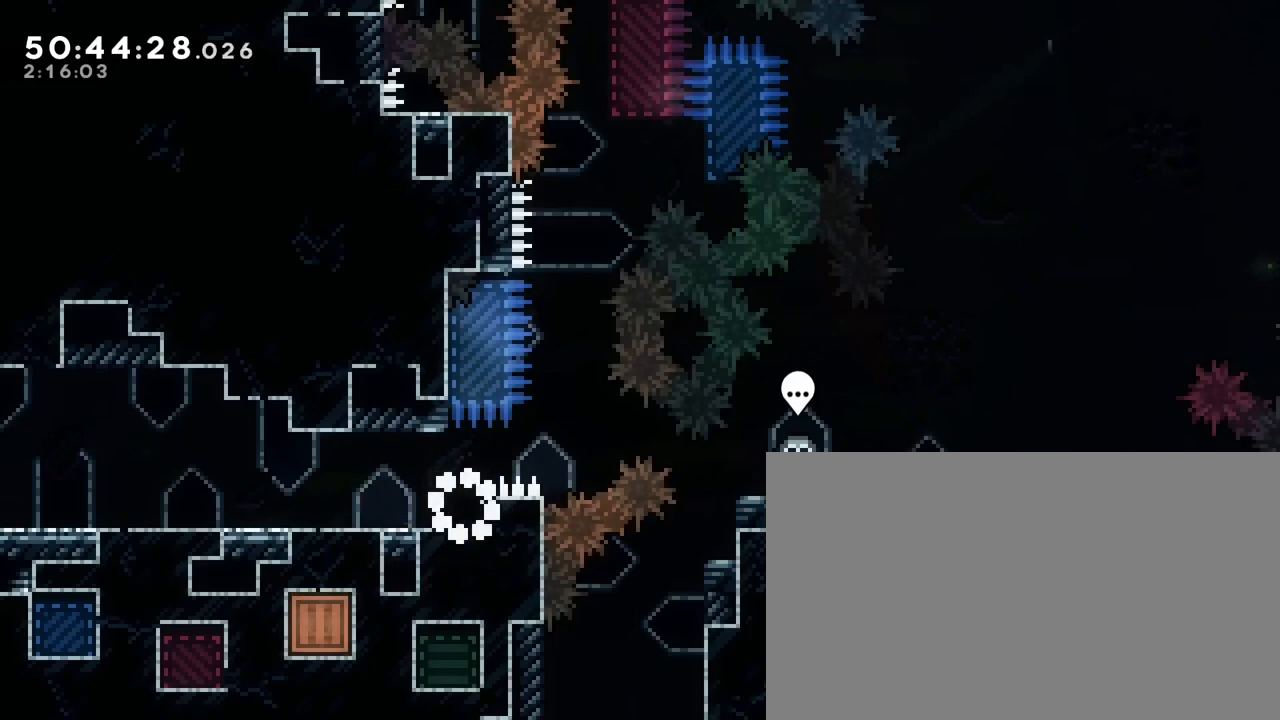
{"buttons": [], "left_stick": "left", "right_stick": "center", "events": [[217, "left_stick", "center"], [400, "left_stick", "left"]]}
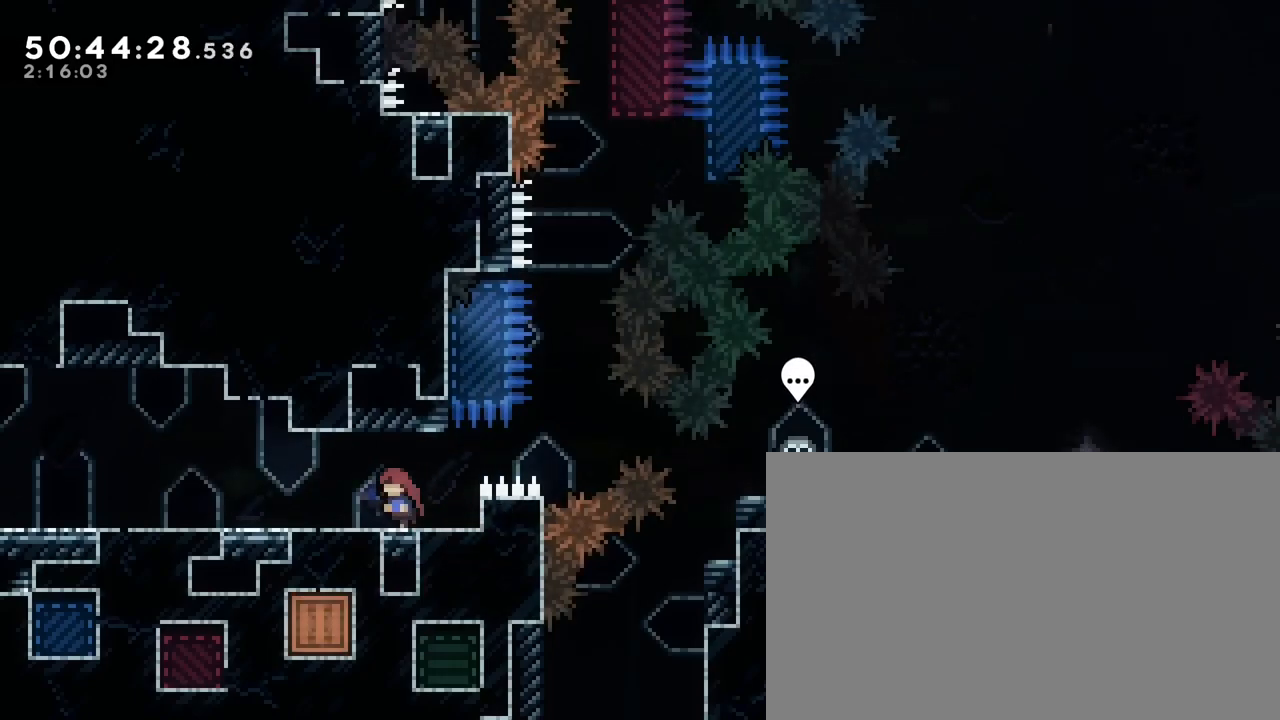
{"buttons": [], "left_stick": "right", "right_stick": "center", "events": [[150, "left_stick", "down"], [217, "left_stick", "right"]]}
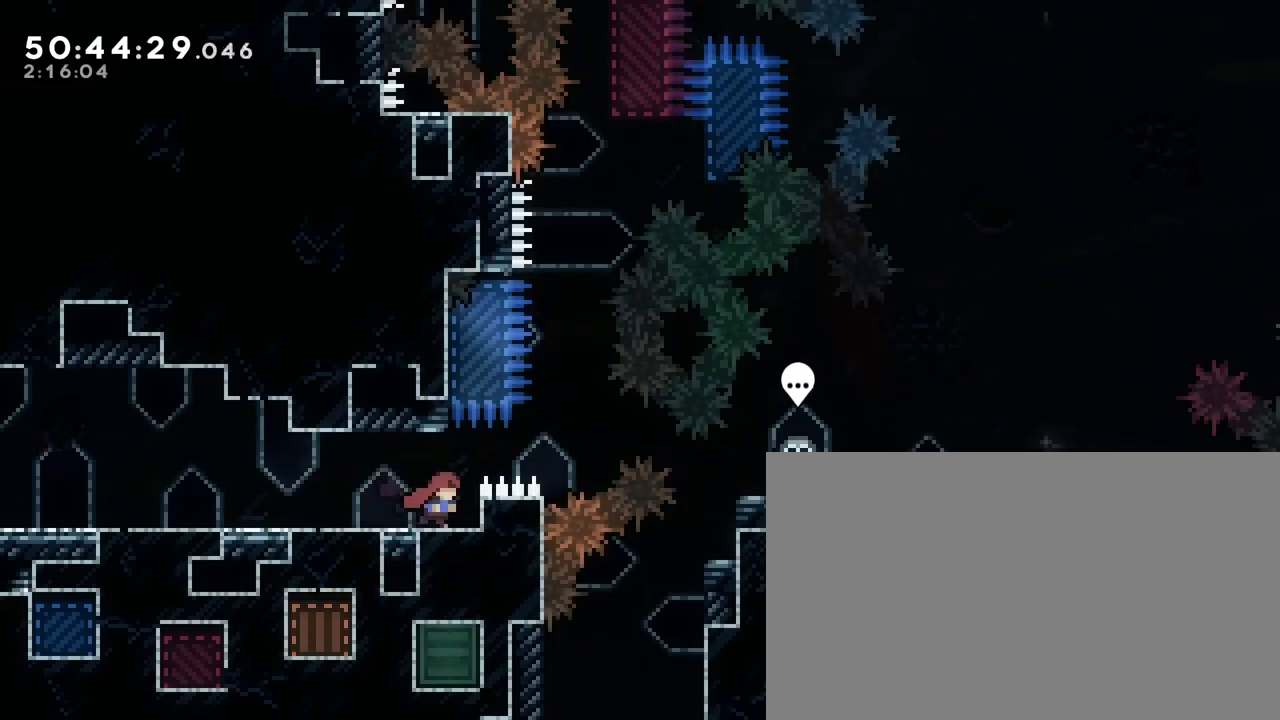
{"buttons": [], "left_stick": "left", "right_stick": "center", "events": [[233, "left_stick", "center"], [317, "left_stick", "left"]]}
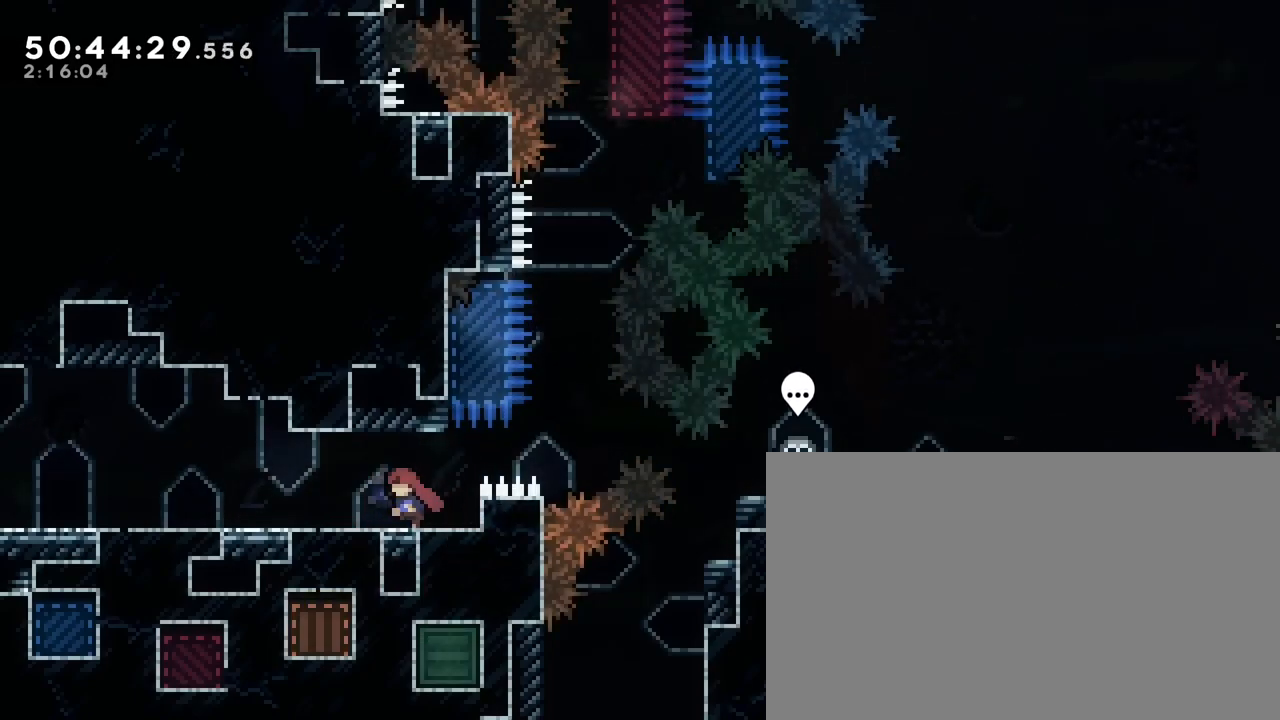
{"buttons": [], "left_stick": "center", "right_stick": "center", "events": [[150, "left_stick", "center"]]}
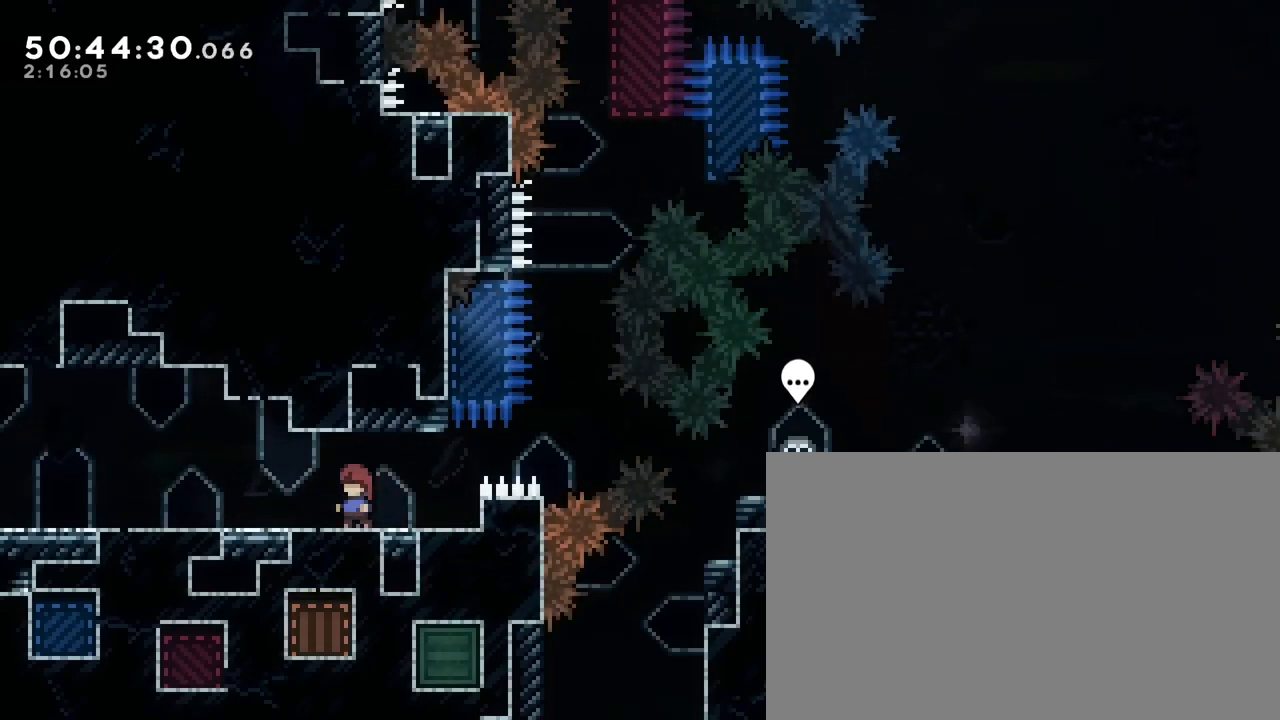
{"buttons": [], "left_stick": "center", "right_stick": "center", "events": [[83, "left_stick", "right"], [183, "left_stick", "center"]]}
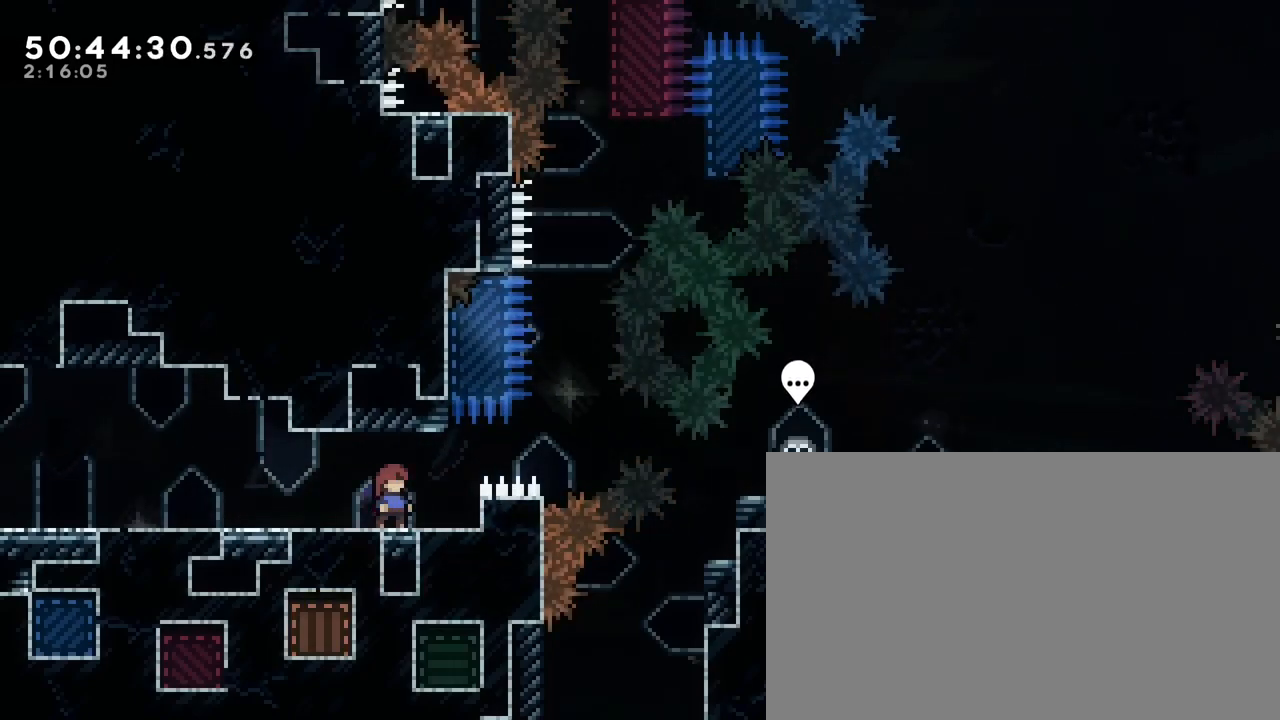
{"buttons": [], "left_stick": "center", "right_stick": "center", "events": []}
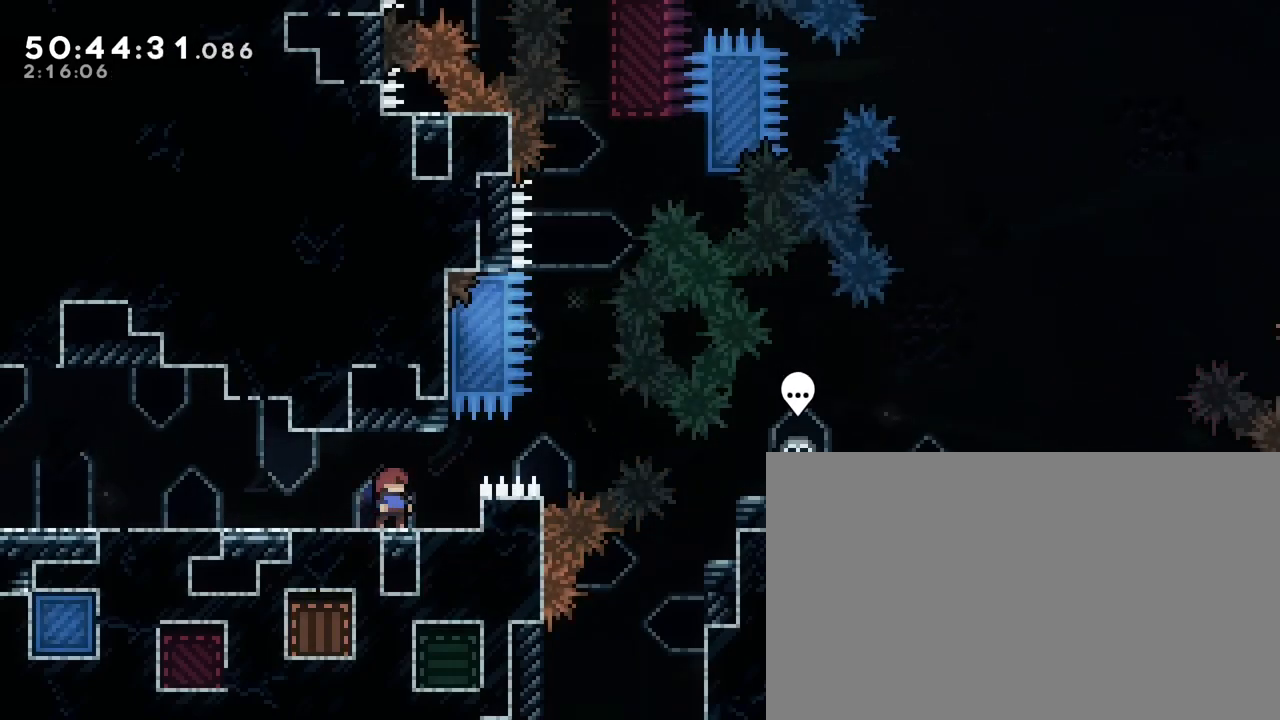
{"buttons": [], "left_stick": "center", "right_stick": "center", "events": []}
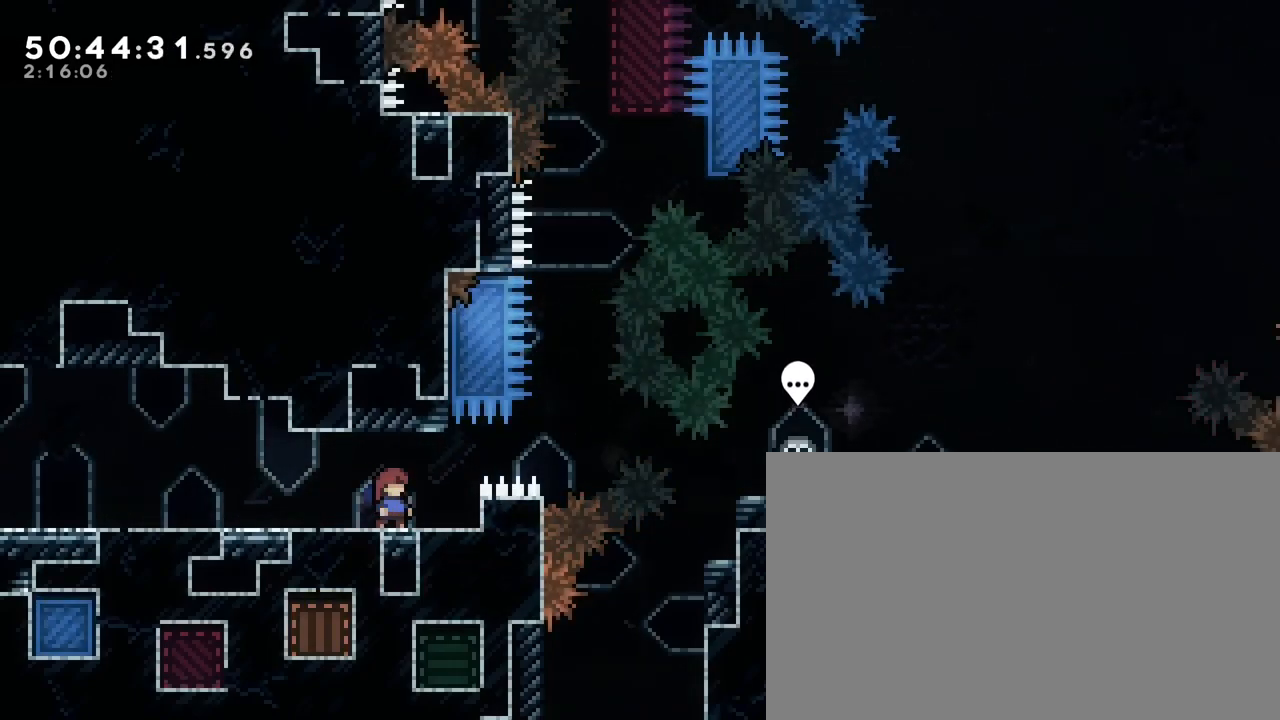
{"buttons": [], "left_stick": "center", "right_stick": "center", "events": []}